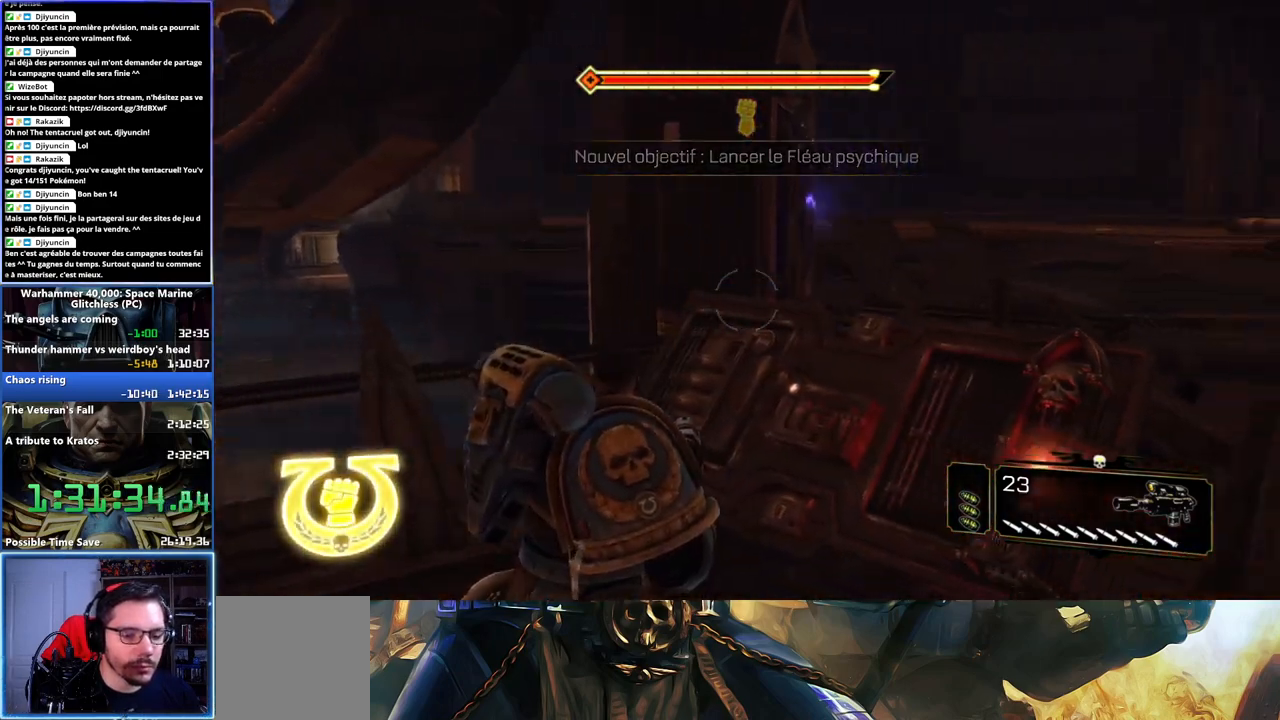
Gameplay with a controller (Xbox layout); each line is a JSON object with the inputs held at the frame after it. "events" lists button and stick changes between this image and that frame as [ms after this image, input, new state], when the widget could be followed in between. Not read: L2 R2.
{"buttons": [], "left_stick": "center", "right_stick": "left", "events": [[17, "left_stick", "center"], [33, "right_stick", "center"], [400, "right_stick", "left"]]}
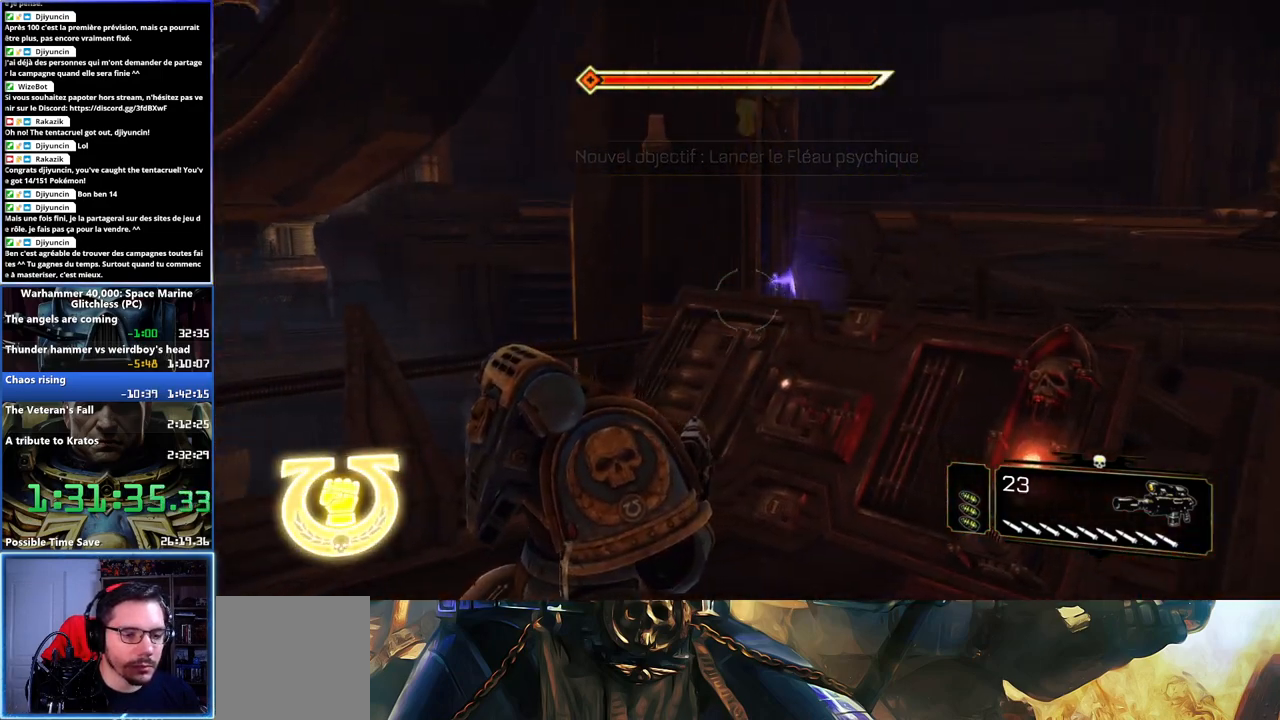
{"buttons": [], "left_stick": "center", "right_stick": "center", "events": [[400, "right_stick", "center"]]}
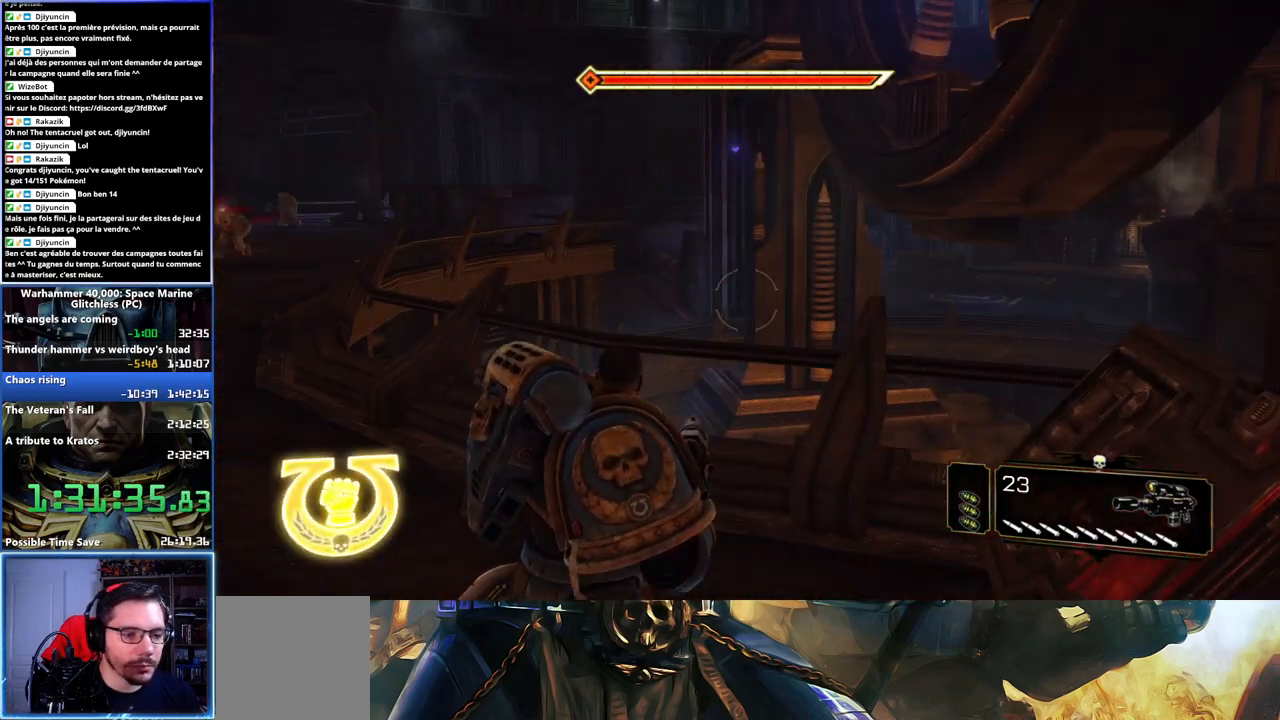
{"buttons": [], "left_stick": "down-left", "right_stick": "center", "events": [[283, "right_stick", "left"], [333, "left_stick", "down-left"], [500, "right_stick", "center"]]}
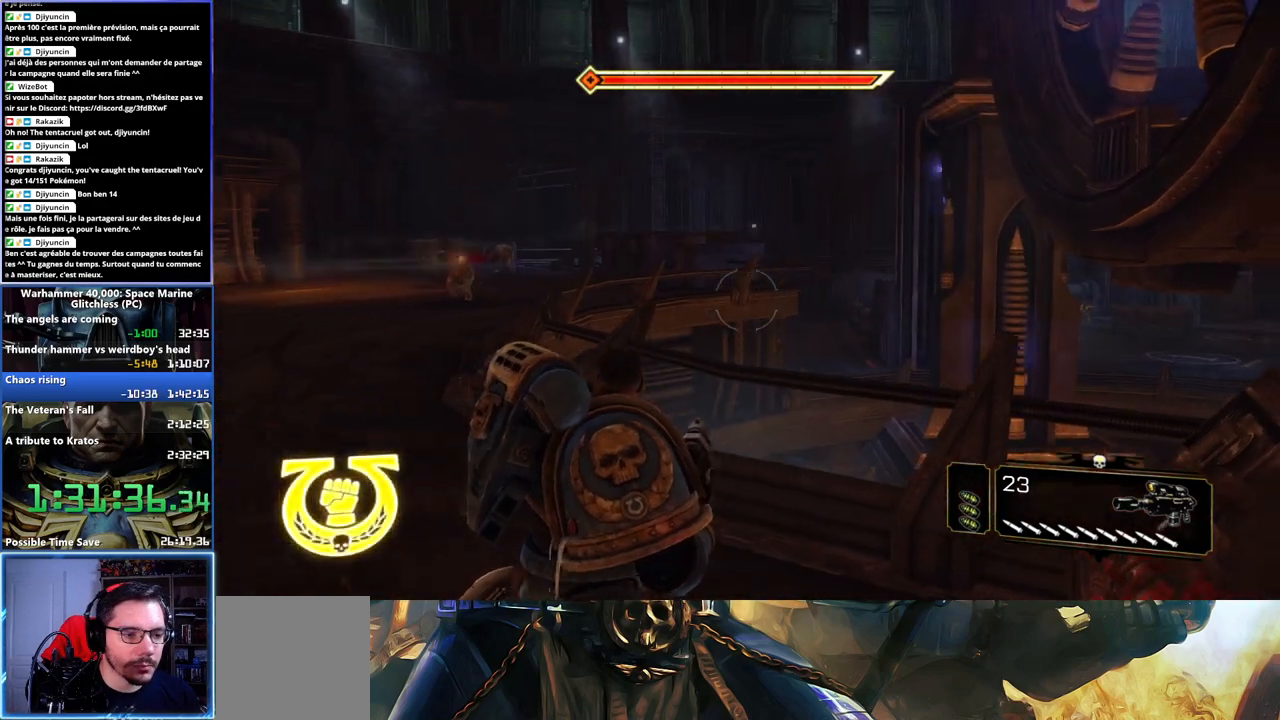
{"buttons": [], "left_stick": "center", "right_stick": "center", "events": [[167, "right_stick", "left"], [300, "left_stick", "center"], [483, "right_stick", "center"]]}
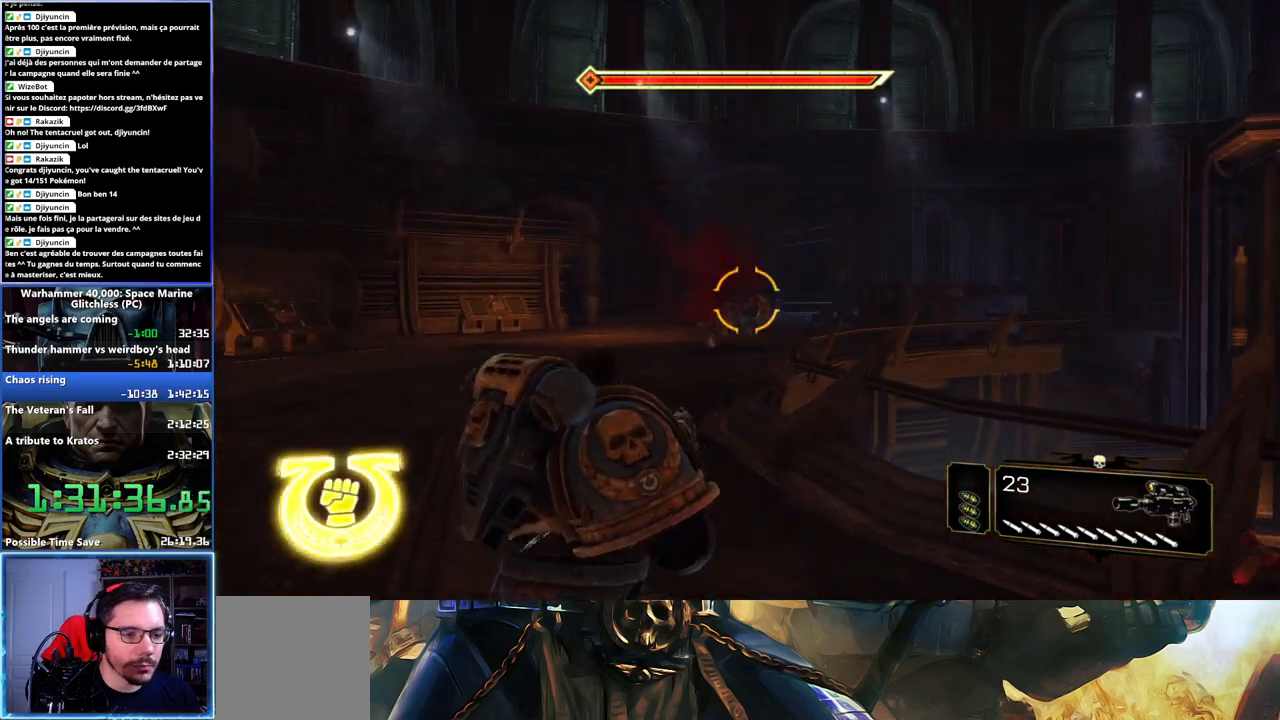
{"buttons": [], "left_stick": "center", "right_stick": "center", "events": []}
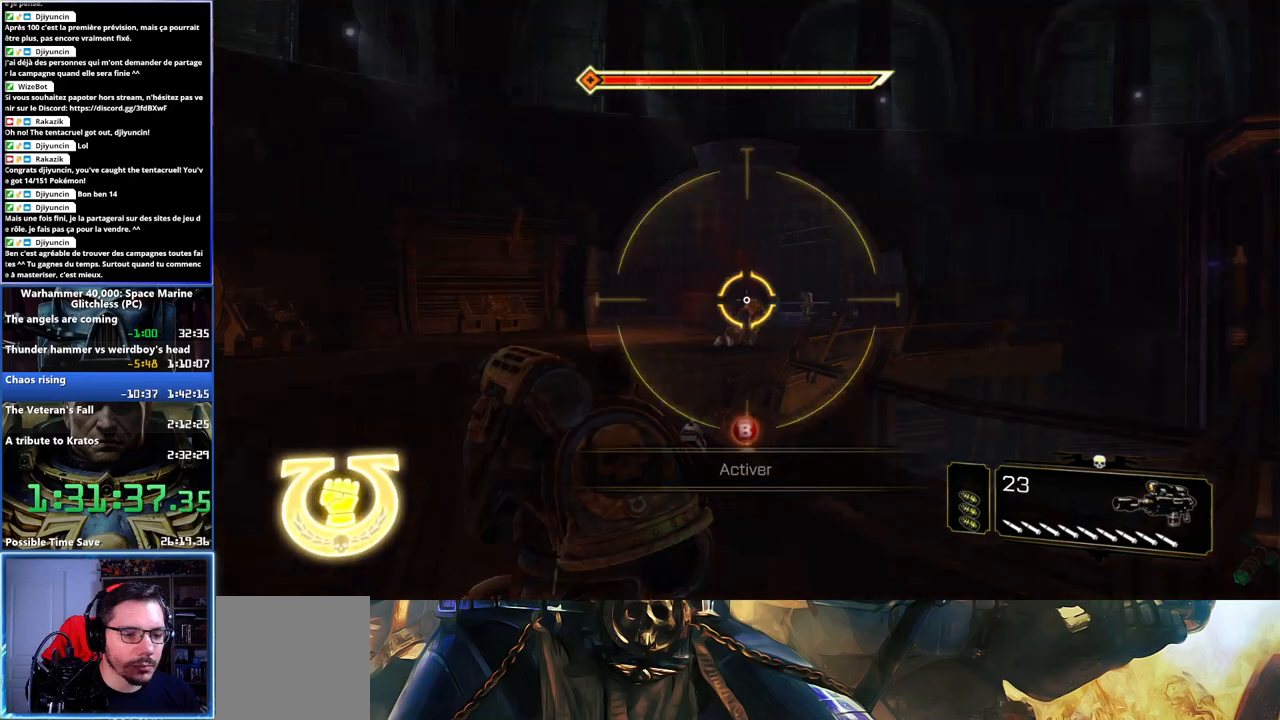
{"buttons": [], "left_stick": "center", "right_stick": "center", "events": []}
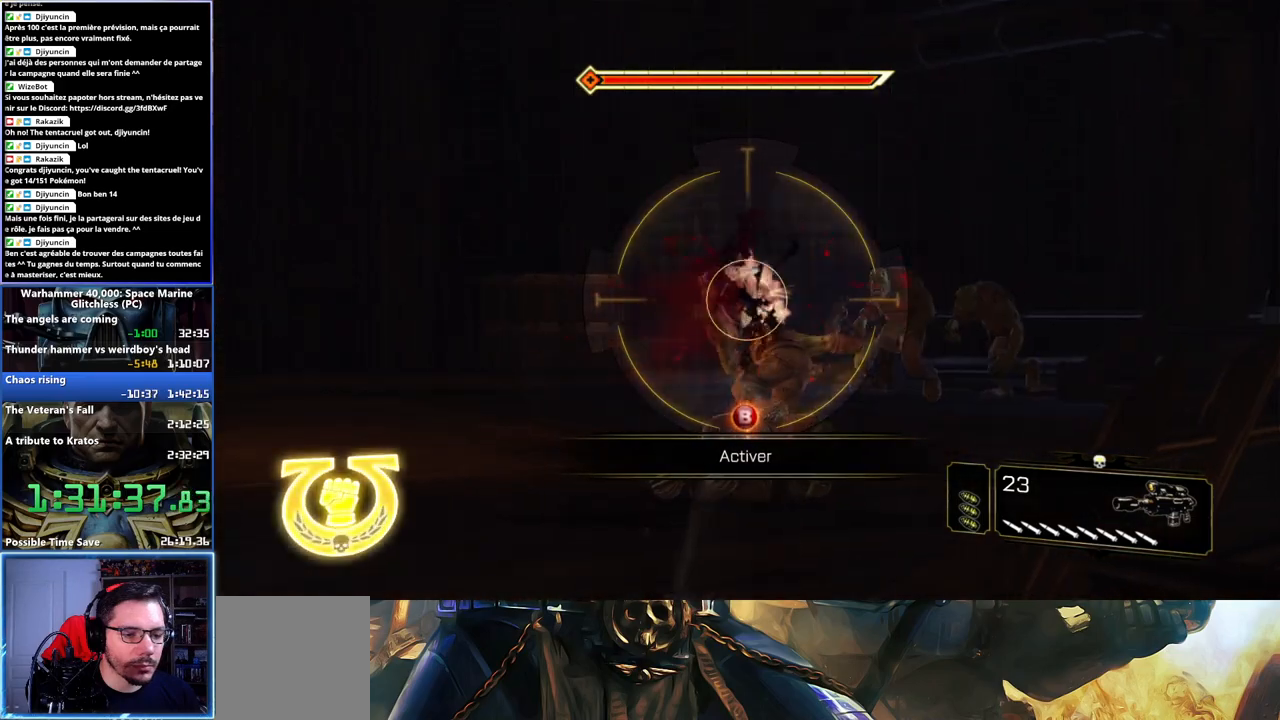
{"buttons": [], "left_stick": "center", "right_stick": "center", "events": [[83, "B", "down"], [150, "B", "up"], [417, "B", "down"], [483, "B", "up"]]}
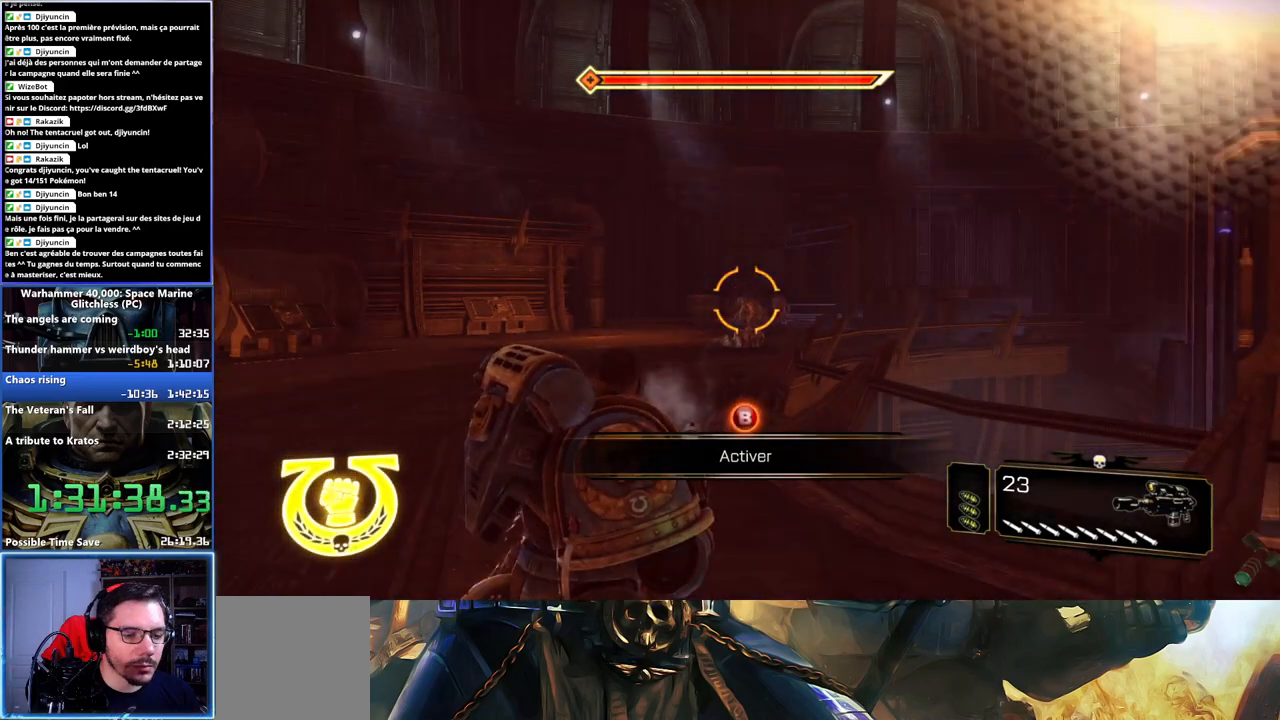
{"buttons": [], "left_stick": "down", "right_stick": "center", "events": [[67, "B", "down"], [133, "B", "up"], [300, "B", "down"], [367, "B", "up"], [433, "B", "down"], [433, "left_stick", "down"], [483, "B", "up"]]}
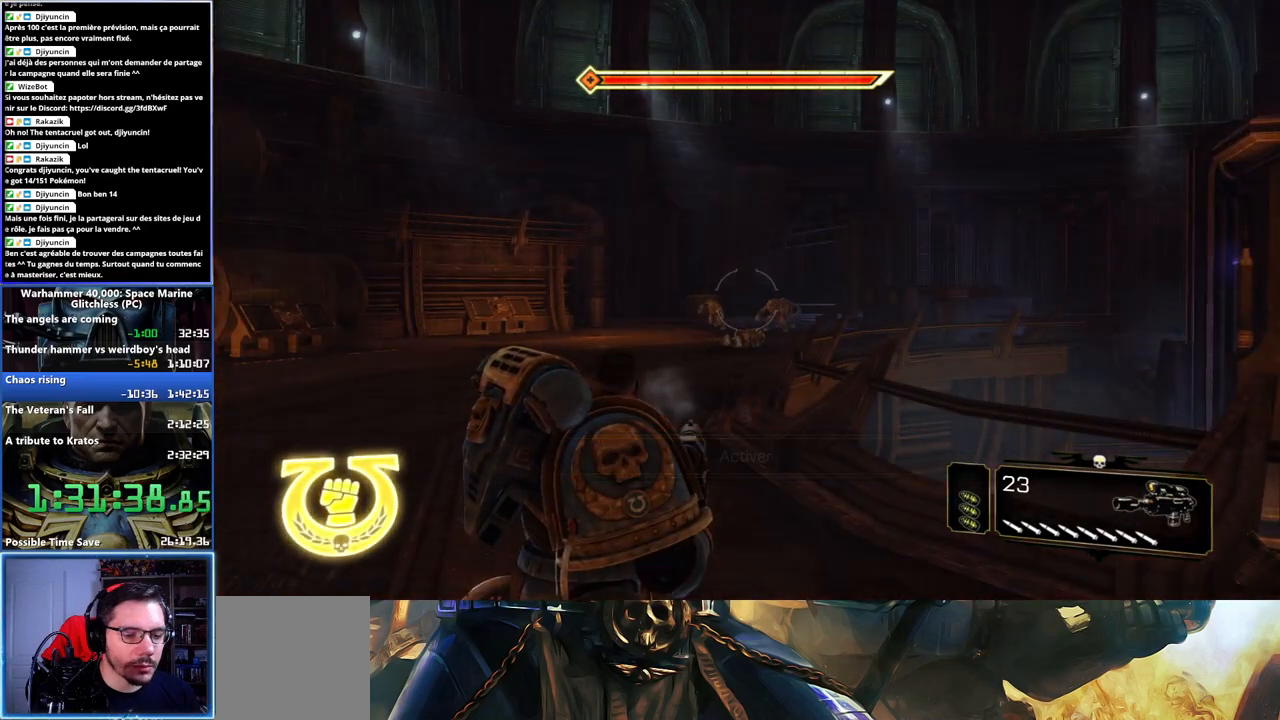
{"buttons": [], "left_stick": "center", "right_stick": "right", "events": [[50, "B", "down"], [117, "B", "up"], [300, "left_stick", "center"], [417, "right_stick", "right"]]}
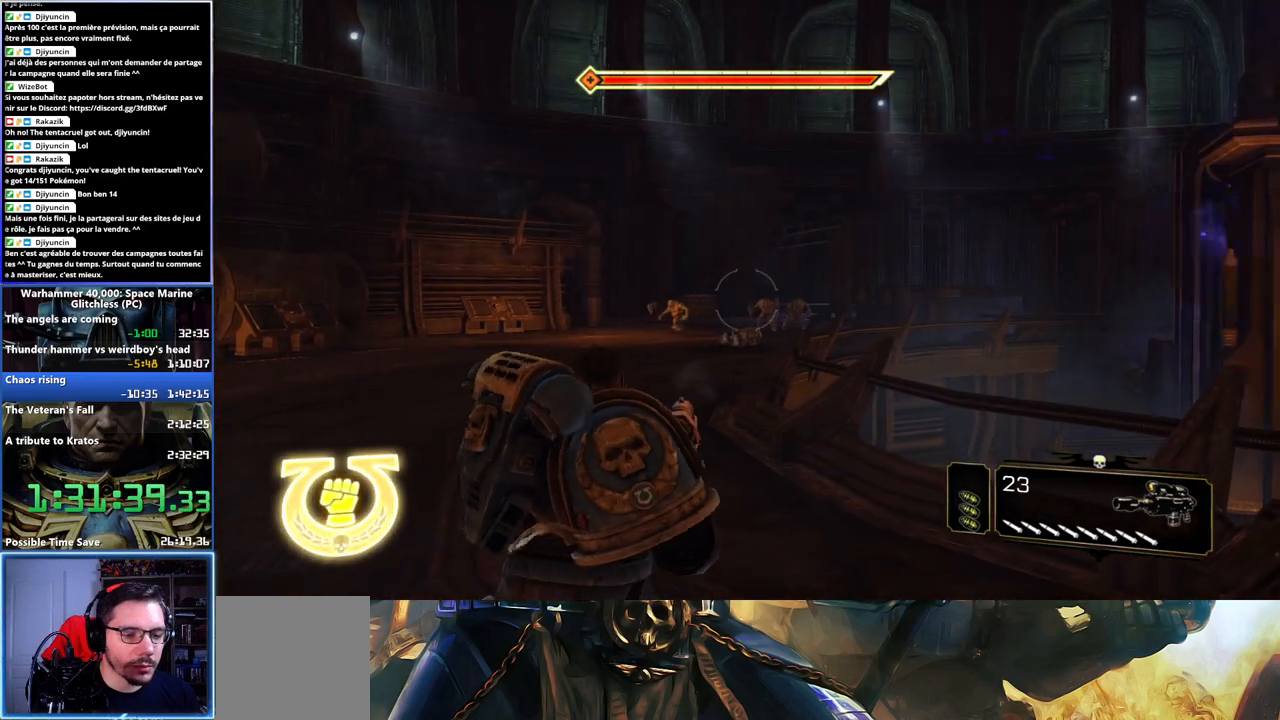
{"buttons": [], "left_stick": "center", "right_stick": "center", "events": [[83, "right_stick", "center"], [333, "right_stick", "left"], [383, "left_stick", "down-left"], [483, "left_stick", "center"], [483, "right_stick", "center"]]}
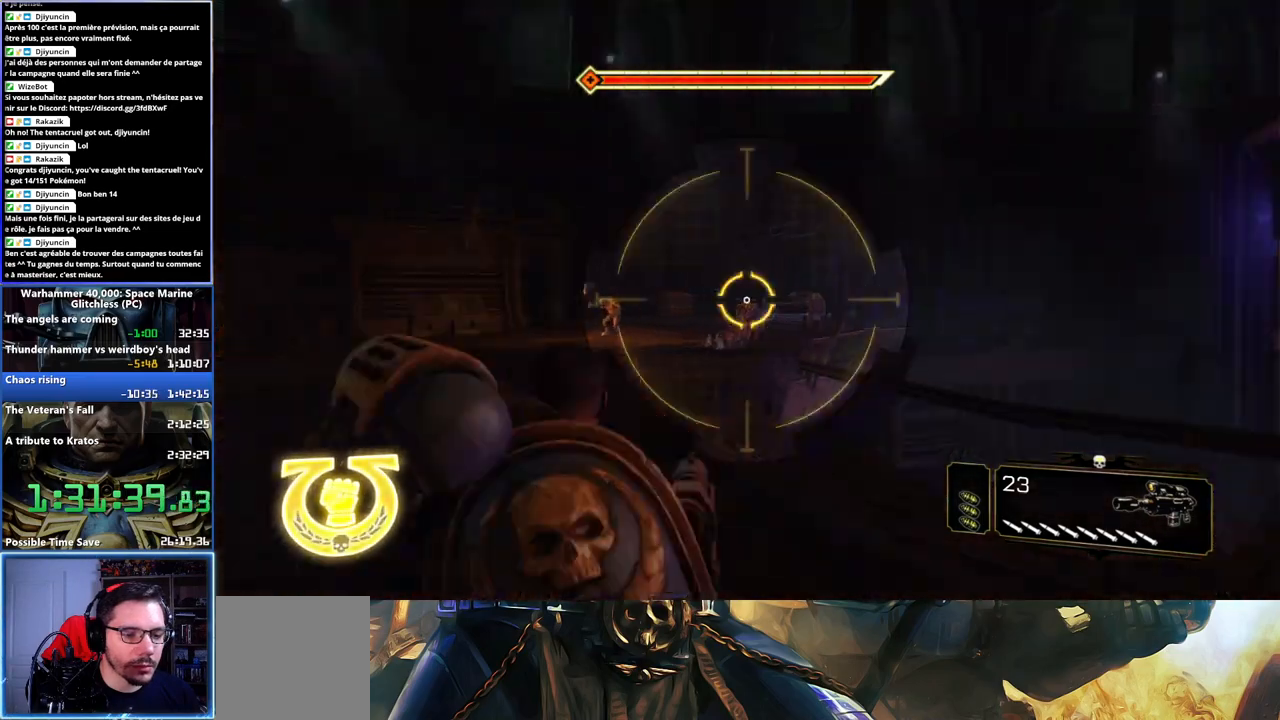
{"buttons": [], "left_stick": "center", "right_stick": "left", "events": [[450, "right_stick", "left"]]}
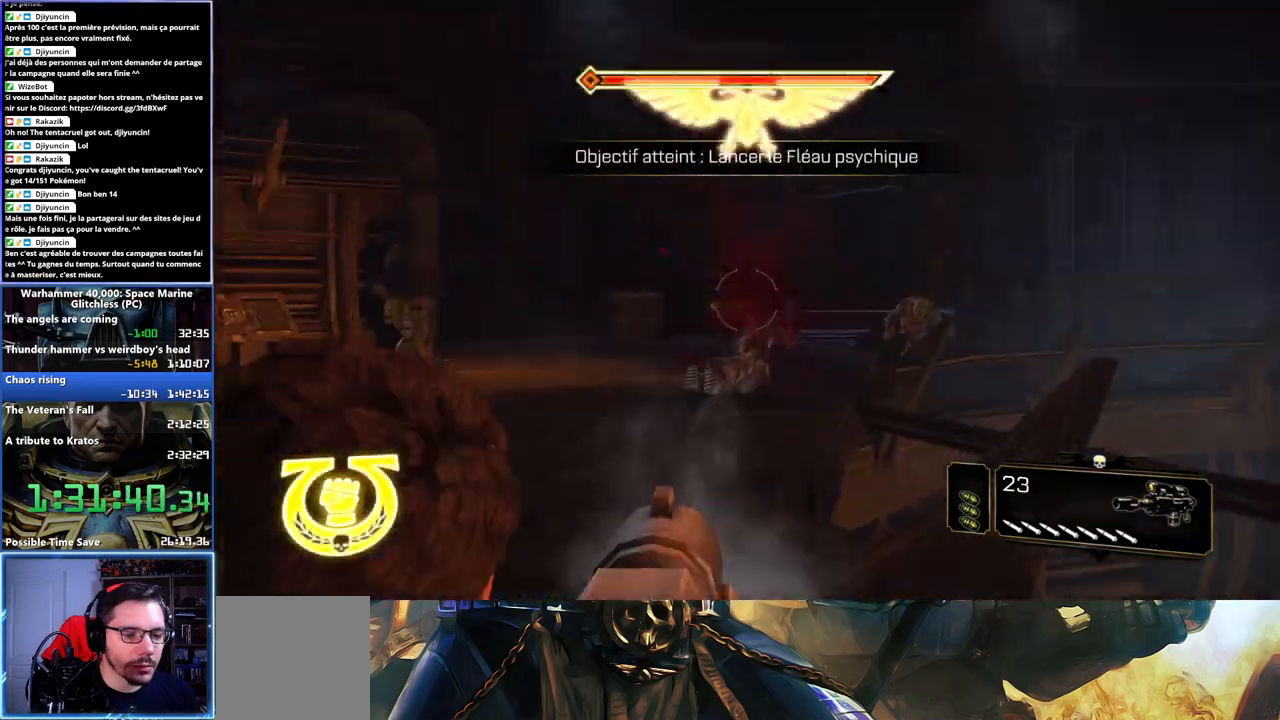
{"buttons": [], "left_stick": "center", "right_stick": "center", "events": [[50, "left_stick", "down-left"], [150, "left_stick", "center"], [233, "right_stick", "center"]]}
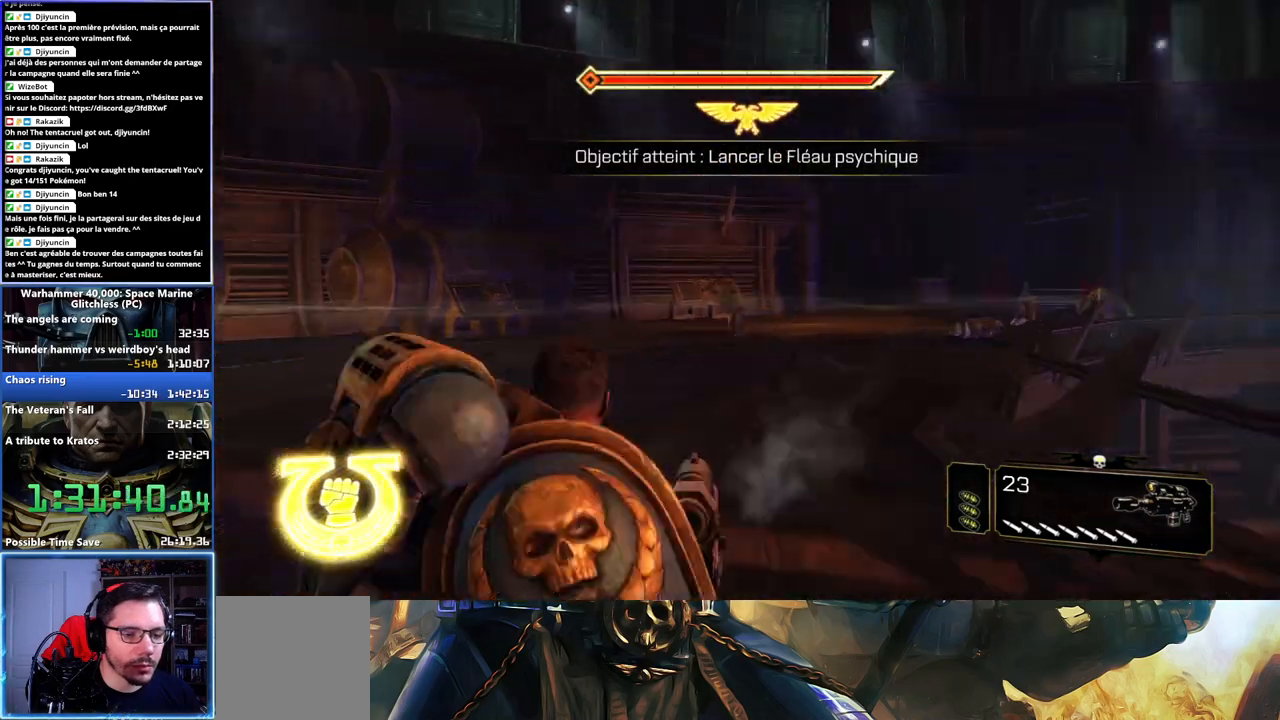
{"buttons": [], "left_stick": "center", "right_stick": "left", "events": [[83, "right_stick", "left"], [283, "right_stick", "up-left"], [383, "right_stick", "left"]]}
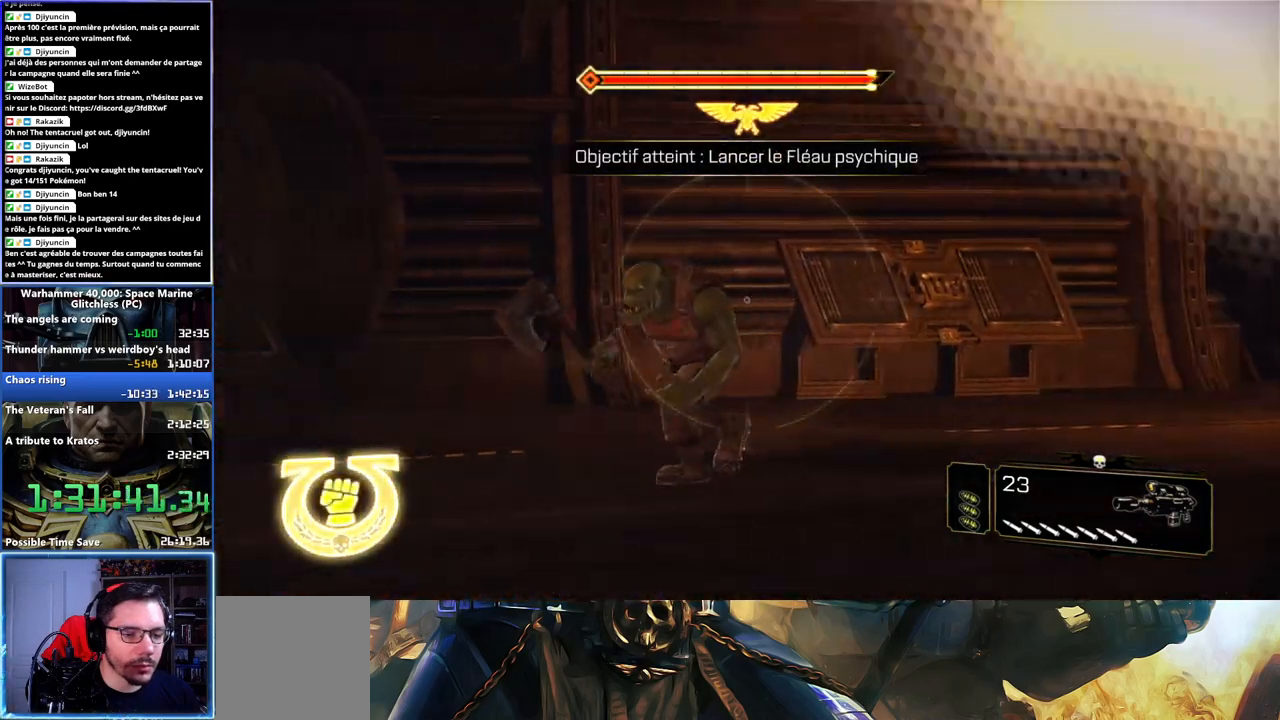
{"buttons": [], "left_stick": "center", "right_stick": "left", "events": [[83, "right_stick", "center"], [367, "right_stick", "left"]]}
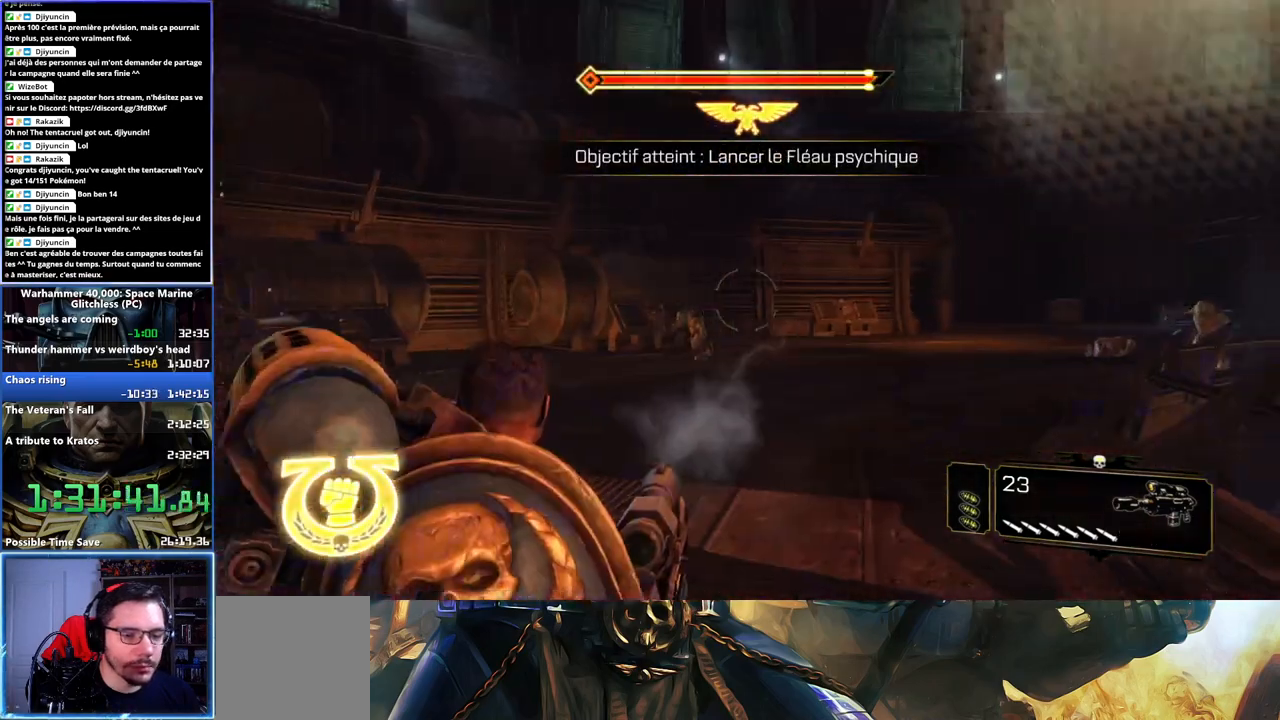
{"buttons": [], "left_stick": "center", "right_stick": "left", "events": [[100, "right_stick", "center"], [267, "right_stick", "left"]]}
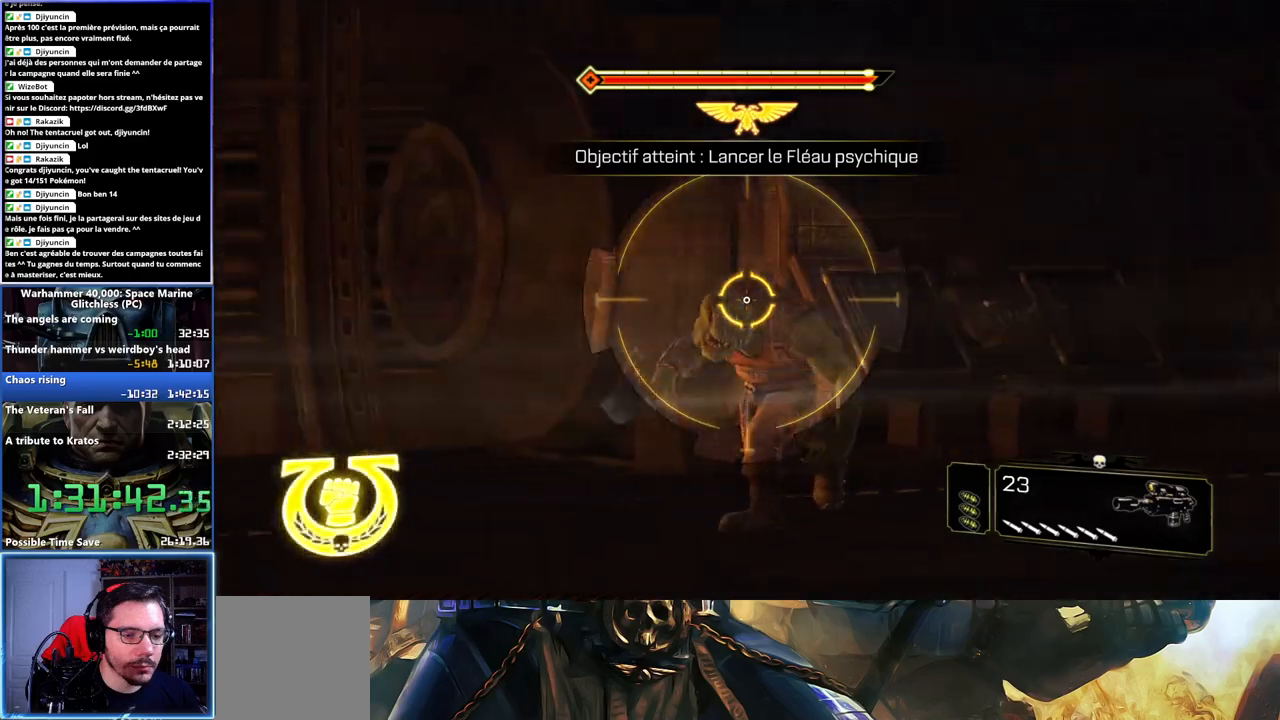
{"buttons": [], "left_stick": "center", "right_stick": "center", "events": [[233, "right_stick", "center"]]}
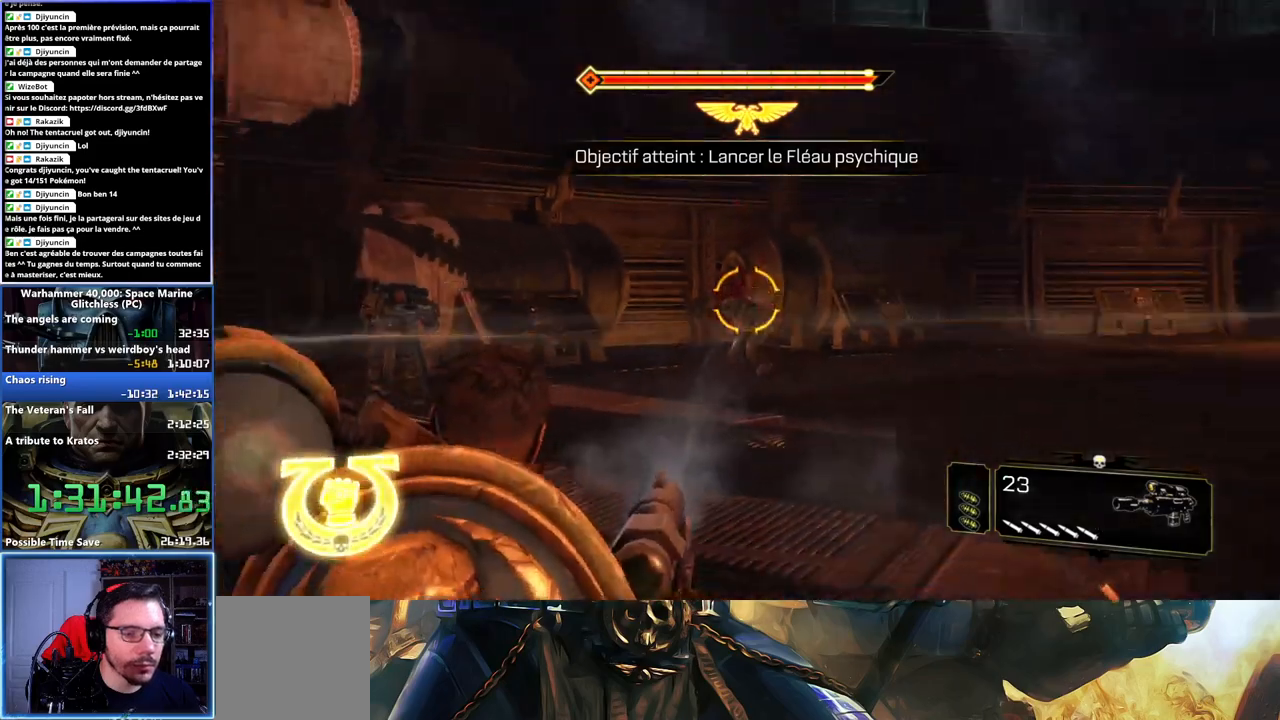
{"buttons": [], "left_stick": "center", "right_stick": "center", "events": [[183, "right_stick", "right"], [367, "right_stick", "center"]]}
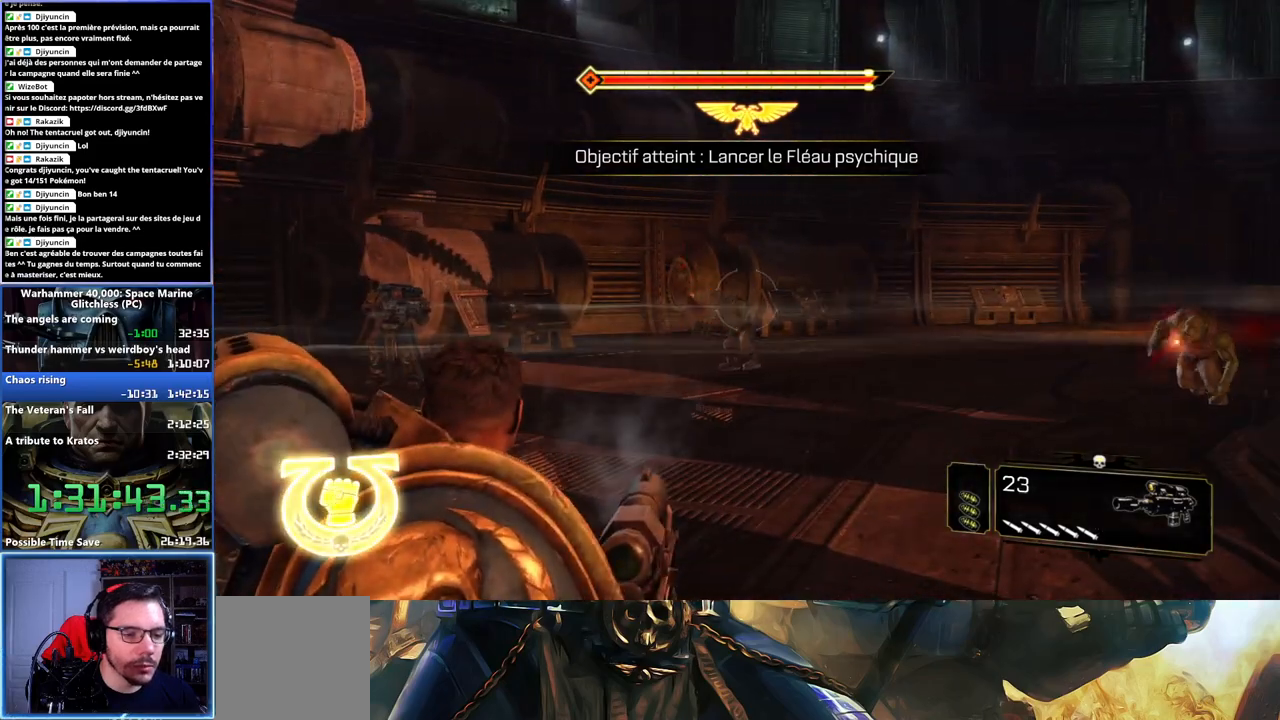
{"buttons": [], "left_stick": "center", "right_stick": "center", "events": []}
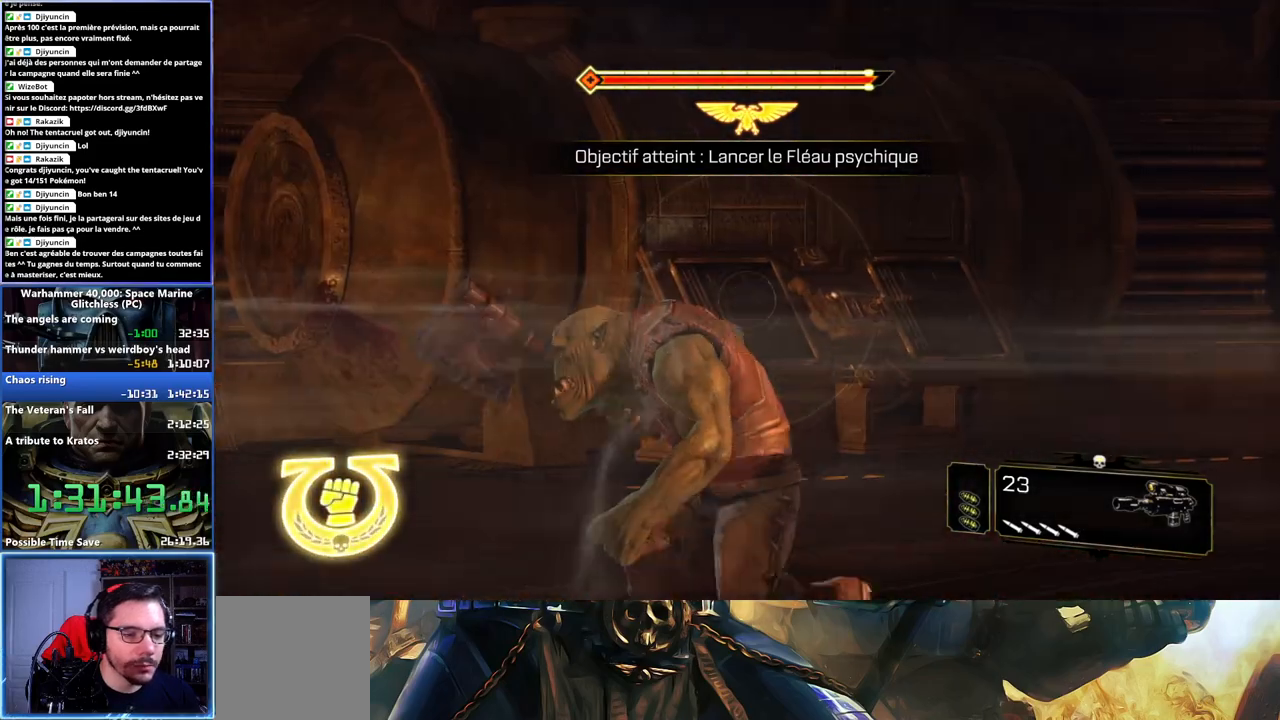
{"buttons": [], "left_stick": "center", "right_stick": "left", "events": [[67, "right_stick", "down-right"], [150, "right_stick", "down-left"], [233, "right_stick", "left"]]}
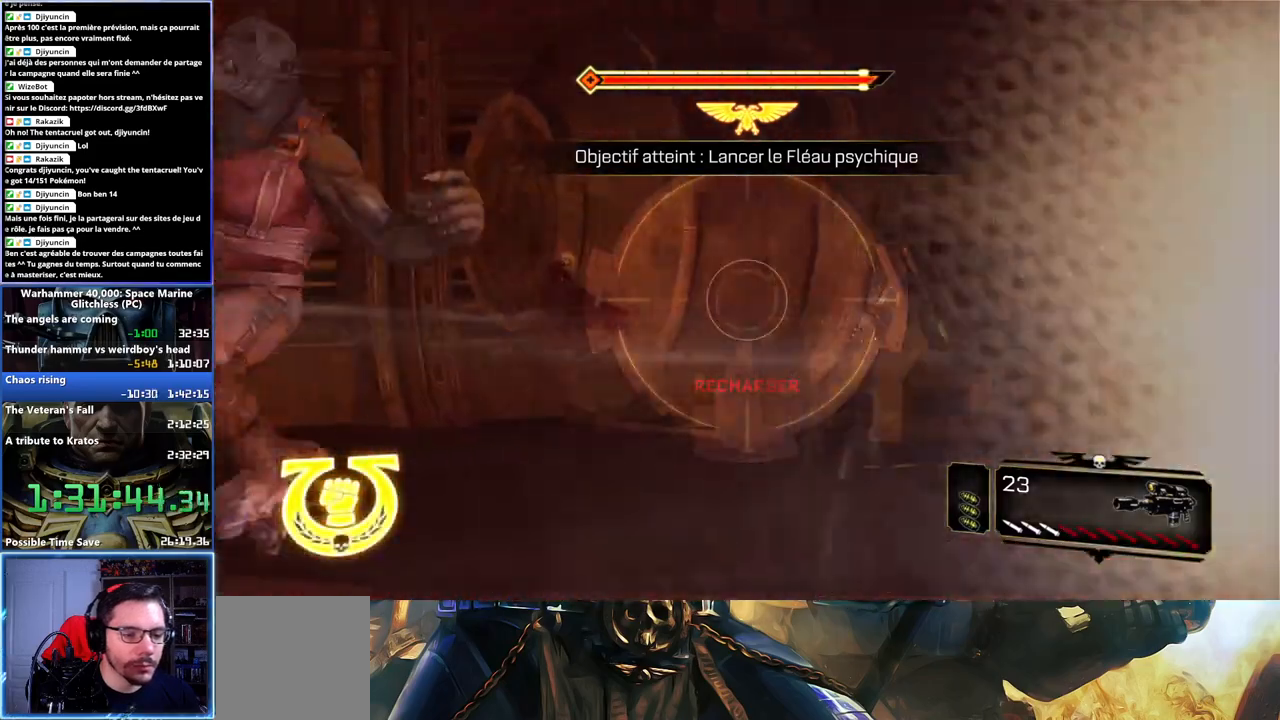
{"buttons": [], "left_stick": "center", "right_stick": "center", "events": [[67, "right_stick", "center"], [167, "right_stick", "right"], [383, "right_stick", "center"]]}
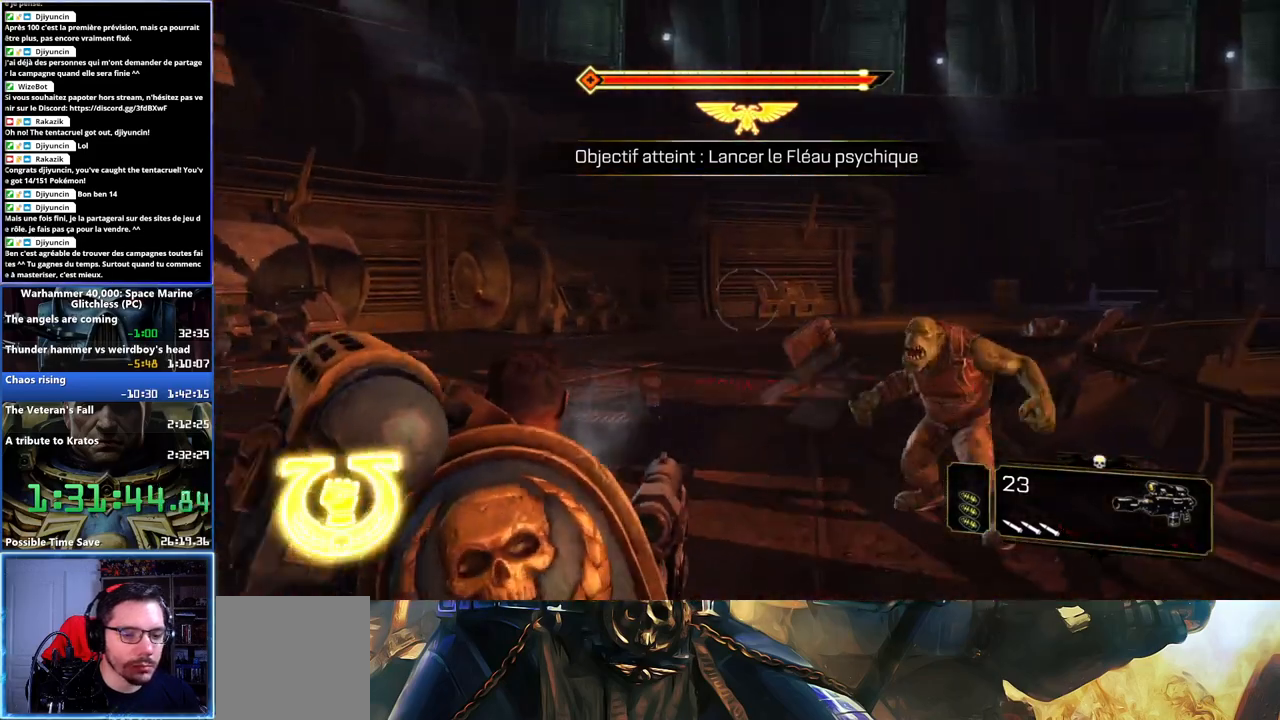
{"buttons": ["X"], "left_stick": "center", "right_stick": "center", "events": [[67, "left_stick", "up-right"], [117, "X", "down"], [233, "X", "up"], [283, "X", "down"], [350, "X", "up"], [400, "X", "down"], [450, "X", "up"], [483, "left_stick", "center"], [500, "X", "down"]]}
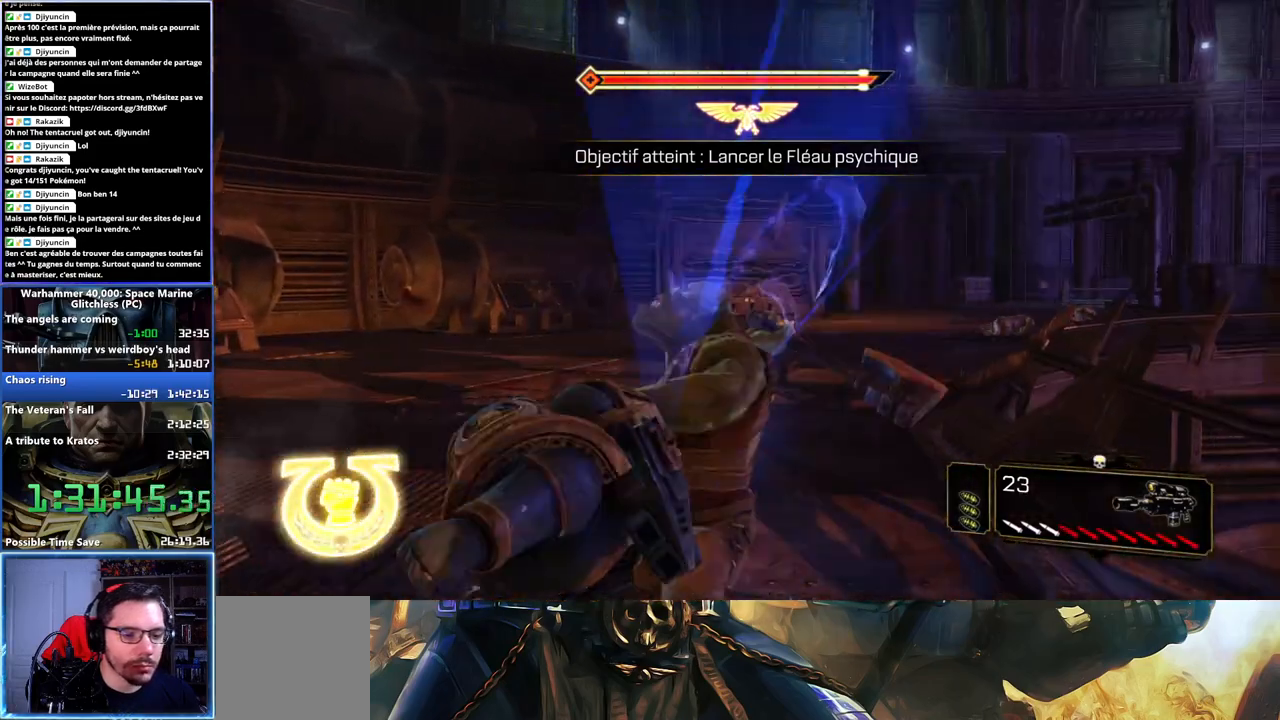
{"buttons": ["X"], "left_stick": "center", "right_stick": "center", "events": [[83, "X", "up"], [117, "X", "down"], [200, "X", "up"], [233, "X", "down"], [317, "X", "up"], [350, "X", "down"], [433, "X", "up"], [500, "X", "down"]]}
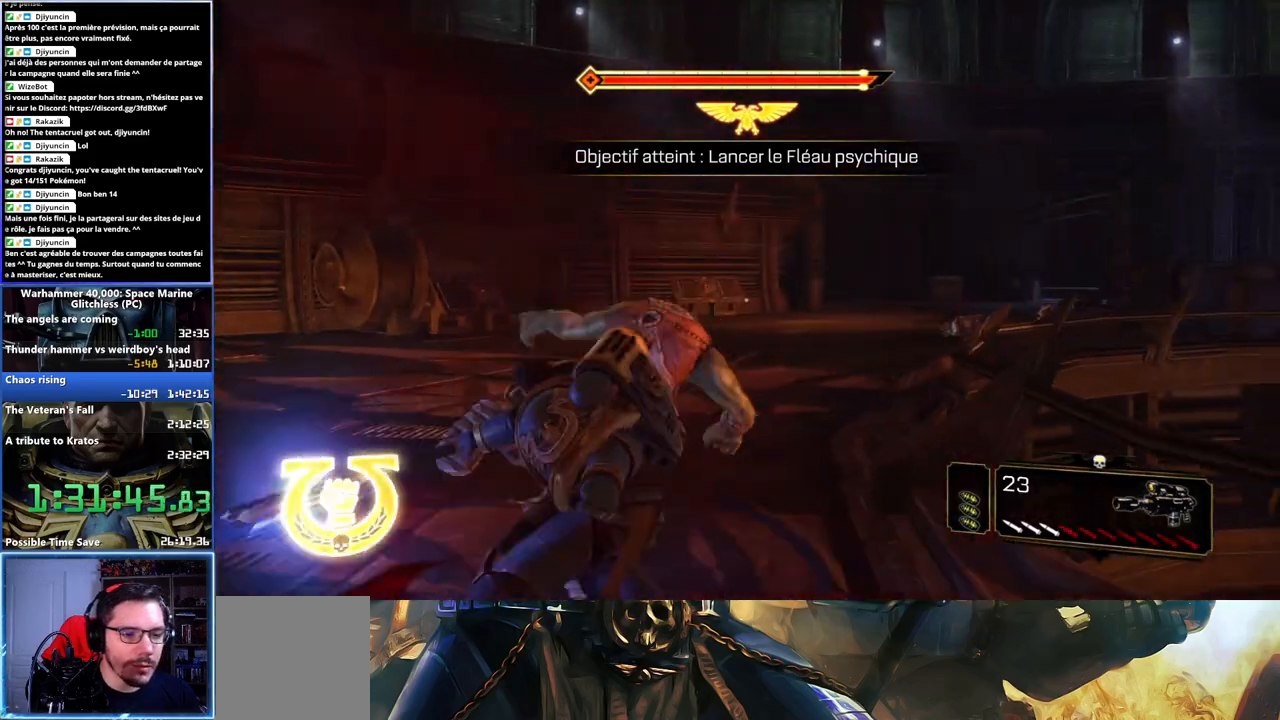
{"buttons": [], "left_stick": "down", "right_stick": "down-right", "events": [[33, "X", "up"], [200, "left_stick", "down"], [200, "right_stick", "down-right"]]}
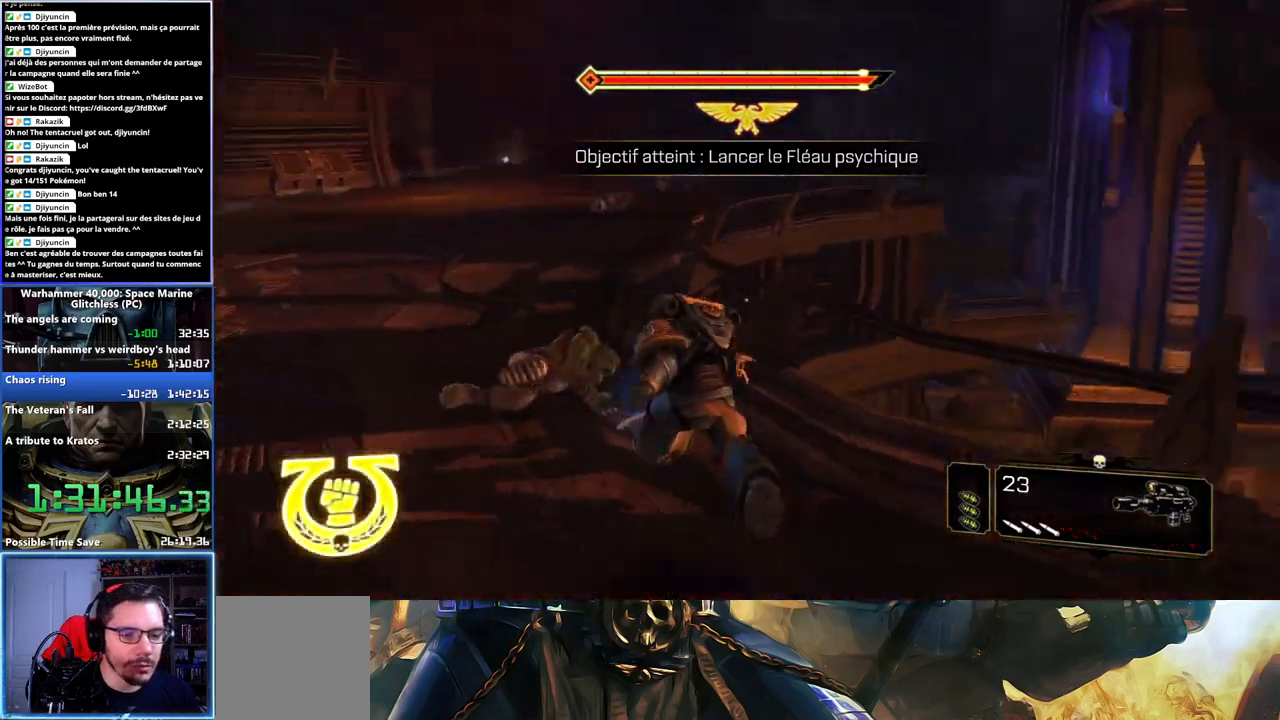
{"buttons": [], "left_stick": "right", "right_stick": "right", "events": [[150, "right_stick", "right"], [317, "left_stick", "down-right"], [500, "left_stick", "right"]]}
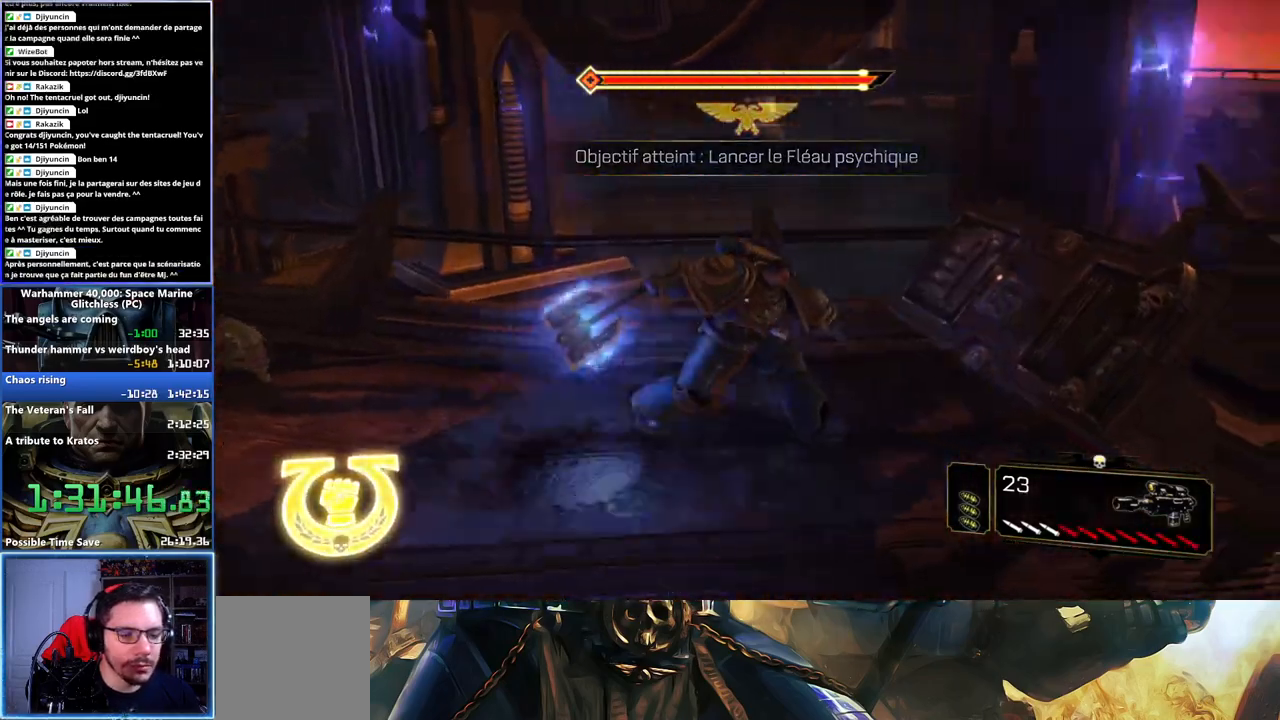
{"buttons": [], "left_stick": "center", "right_stick": "center", "events": [[83, "right_stick", "center"], [133, "left_stick", "center"], [167, "right_stick", "down-right"], [383, "right_stick", "center"]]}
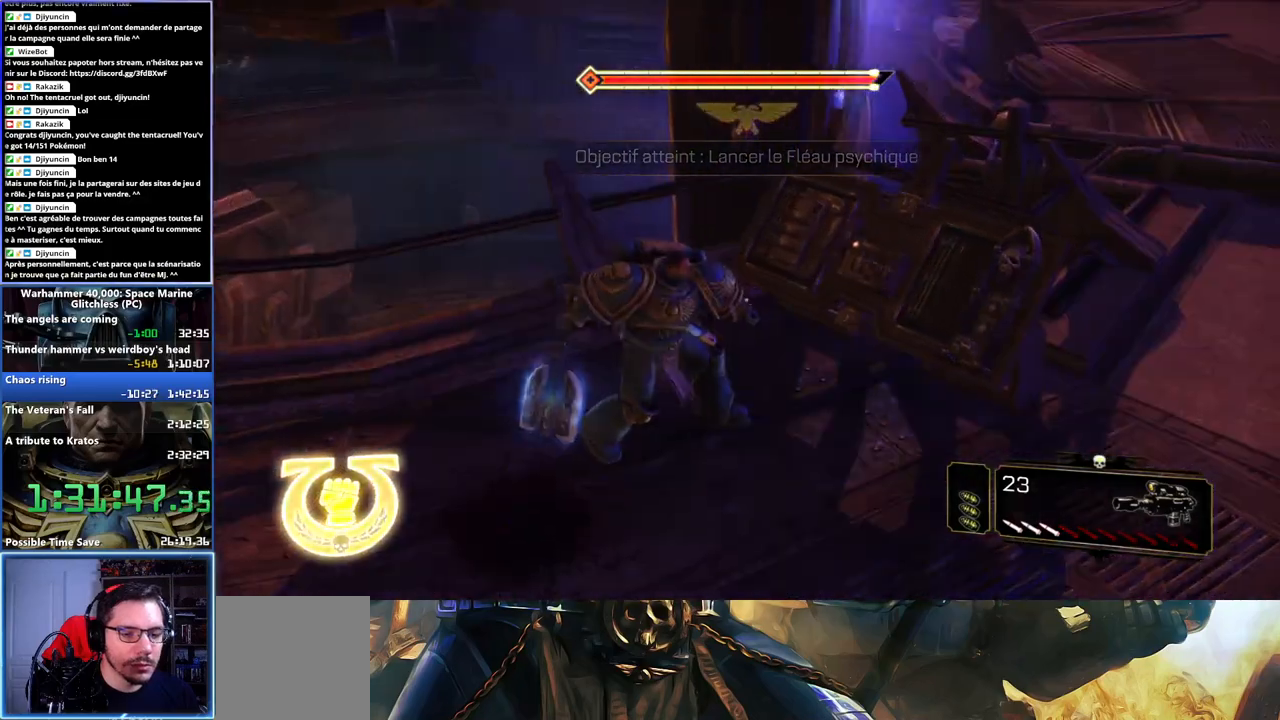
{"buttons": [], "left_stick": "center", "right_stick": "center", "events": [[50, "R1", "down"], [167, "R1", "up"], [233, "R1", "down"], [333, "R1", "up"], [400, "R1", "down"], [467, "R1", "up"]]}
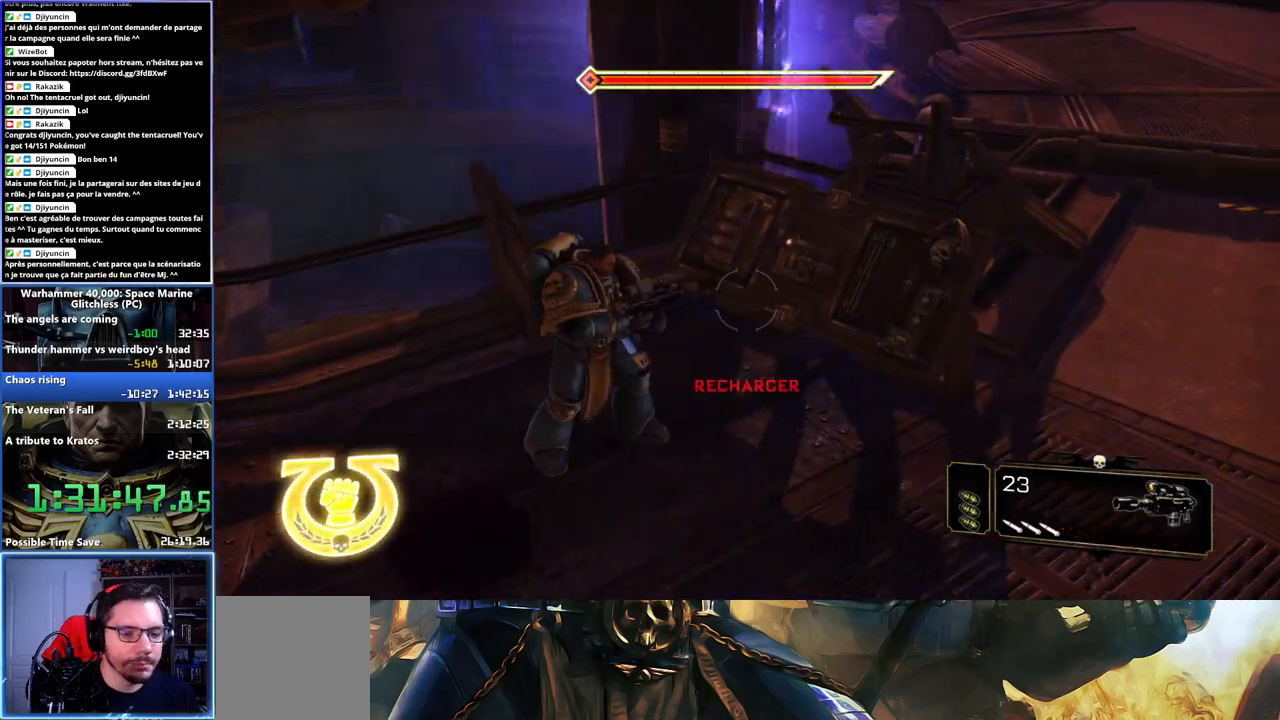
{"buttons": [], "left_stick": "center", "right_stick": "center", "events": []}
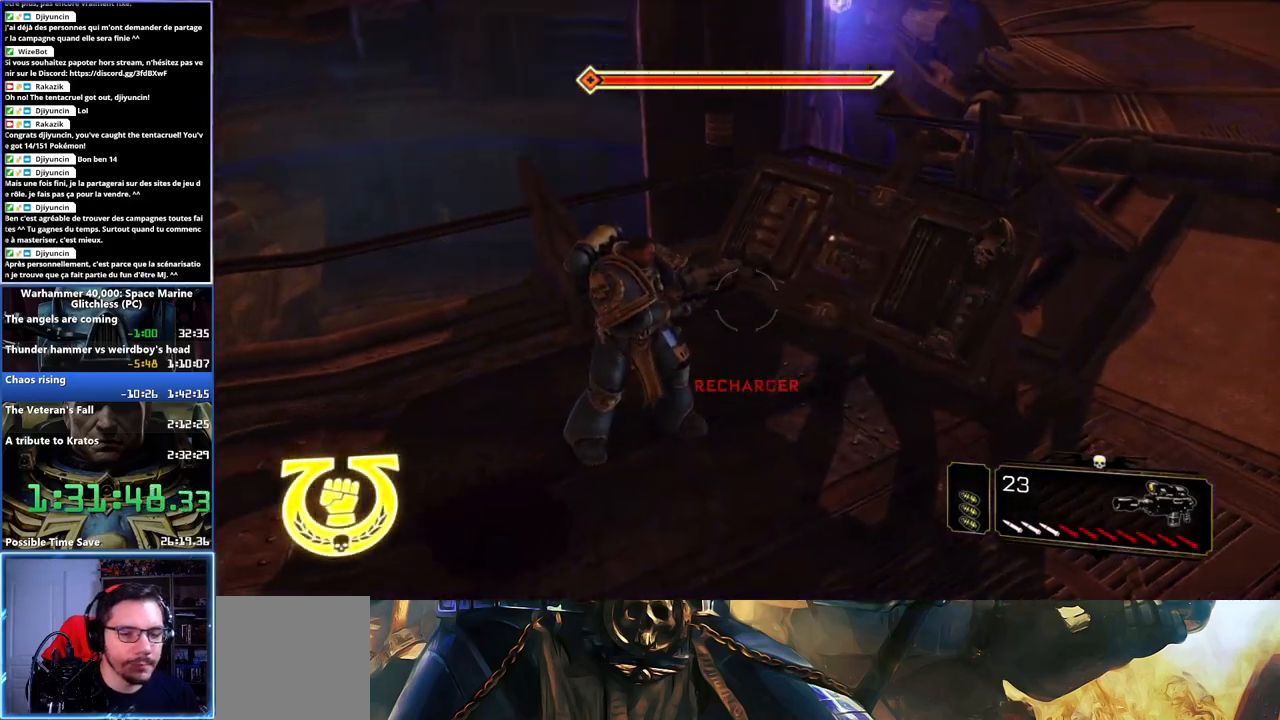
{"buttons": [], "left_stick": "center", "right_stick": "up-left", "events": [[233, "left_stick", "right"], [267, "right_stick", "up"], [433, "right_stick", "up-left"], [450, "left_stick", "center"]]}